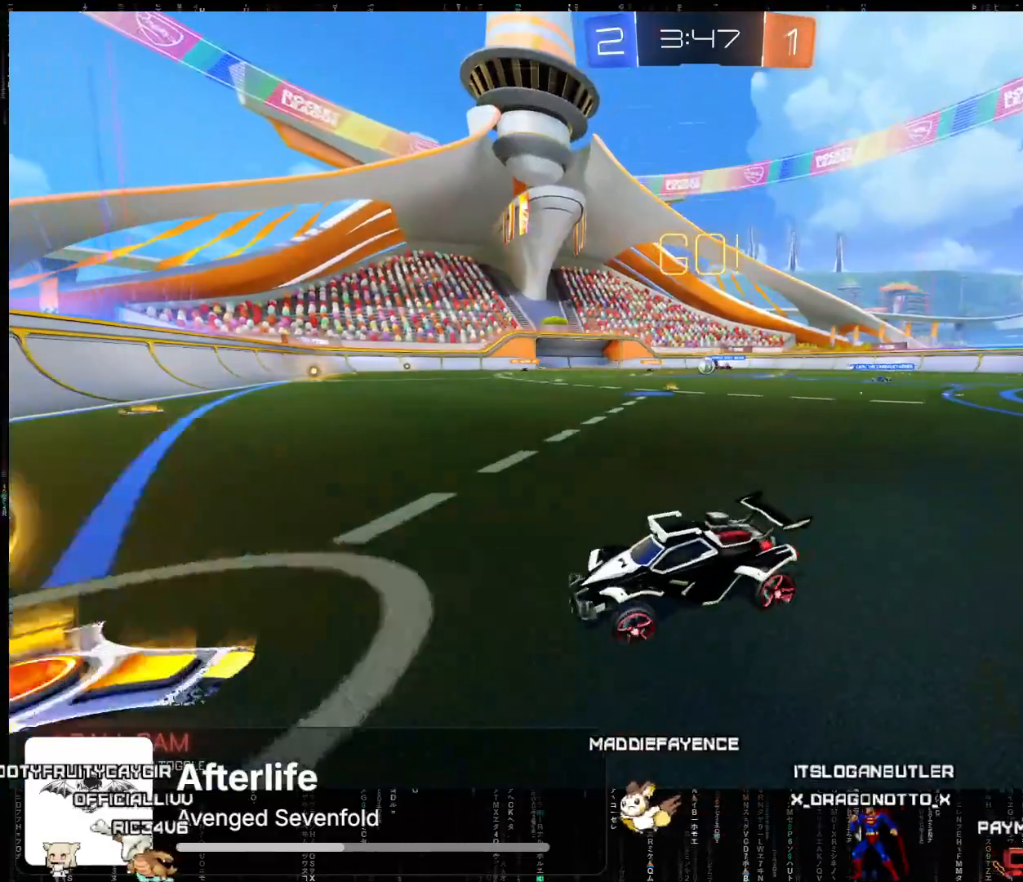
Gameplay with a controller (Xbox layout); each line is a JSON object with the inputs held at the frame after it. "events" lists button and stick changes between this image and that frame as [ms after this image, input, new state], when the widget could be followed in between. Not read: right_stick.
{"buttons": ["A", "R2"], "left_stick": "right", "events": [[433, "A", "down"], [433, "left_stick", "center"], [483, "left_stick", "right"]]}
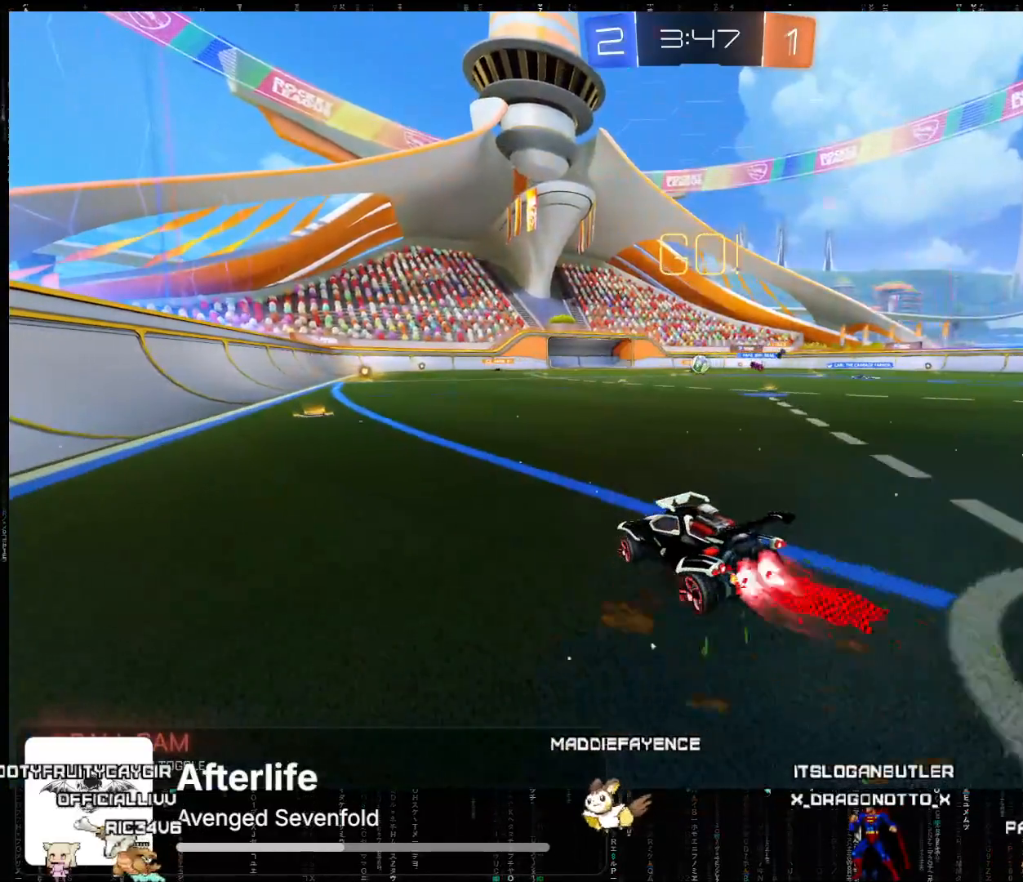
{"buttons": ["A", "R2"], "left_stick": "left", "events": [[17, "A", "up"], [183, "left_stick", "left"], [350, "left_stick", "center"], [417, "A", "down"], [500, "left_stick", "left"]]}
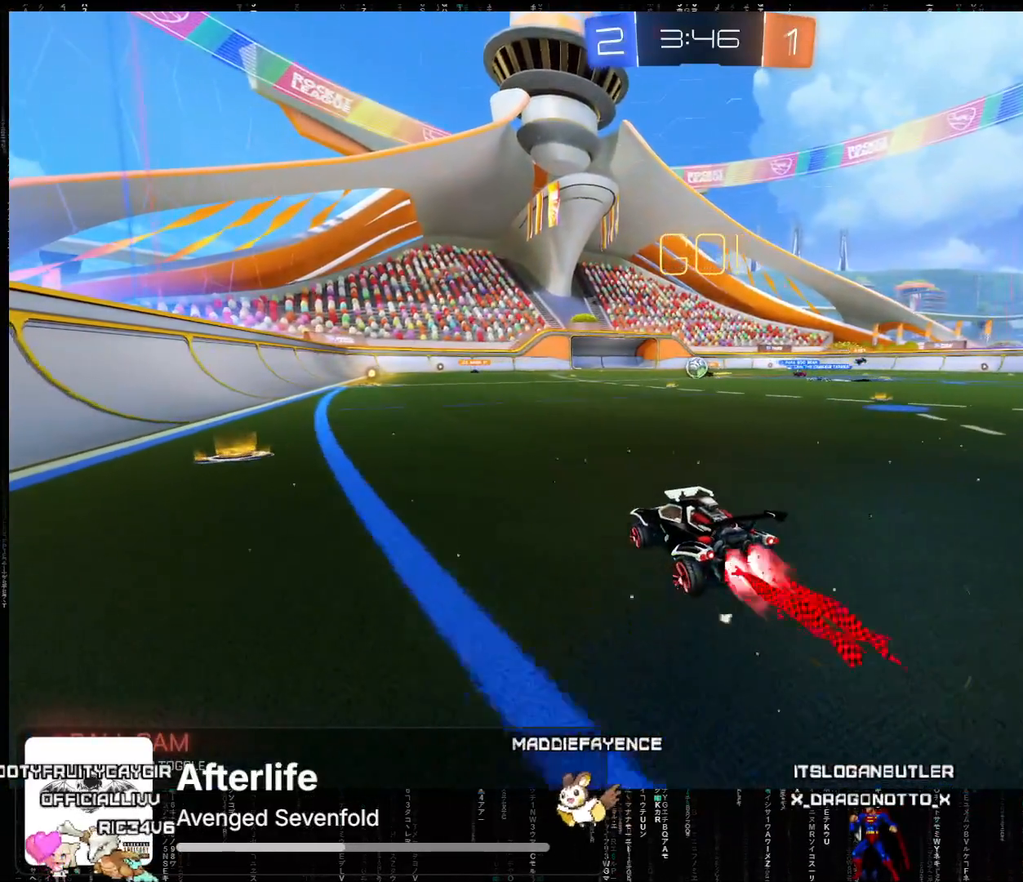
{"buttons": [], "left_stick": "right", "events": [[17, "A", "up"], [83, "left_stick", "center"], [317, "left_stick", "left"], [450, "left_stick", "down"], [500, "R2", "up"], [500, "left_stick", "right"]]}
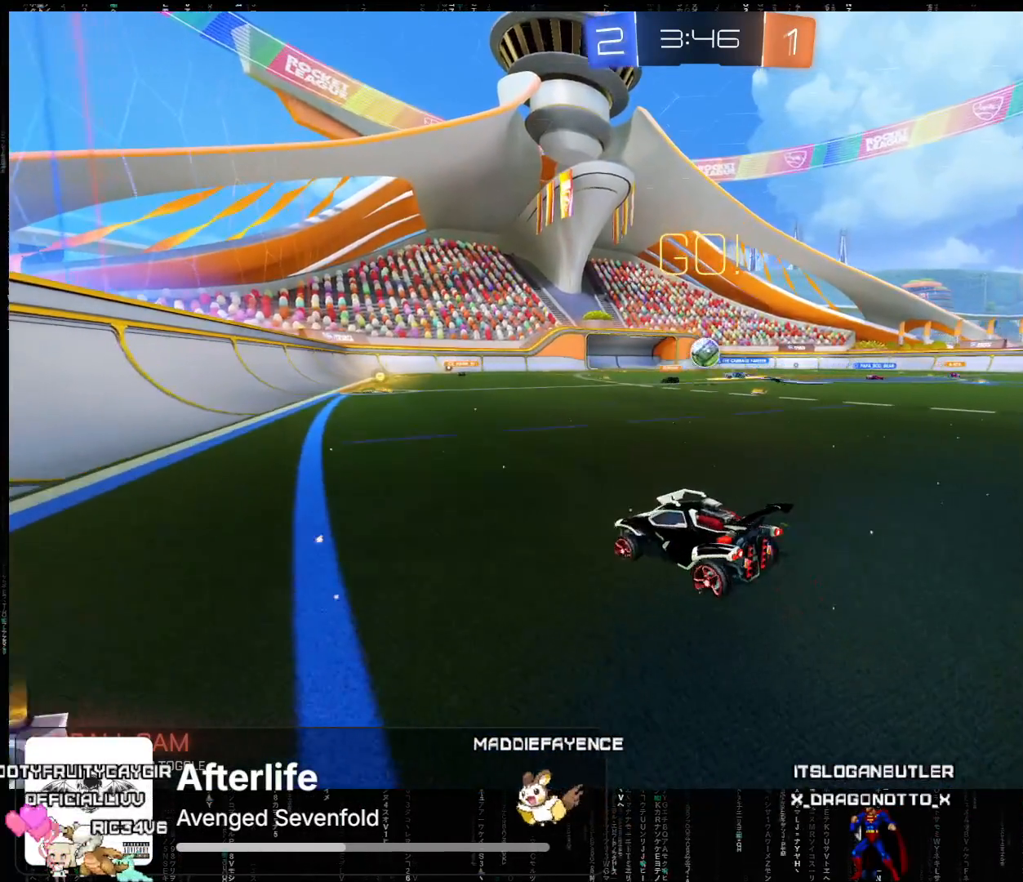
{"buttons": ["A", "X", "R2"], "left_stick": "down-right", "events": [[50, "L2", "down"], [183, "L2", "up"], [200, "R2", "down"], [200, "left_stick", "center"], [250, "A", "down"], [350, "X", "down"], [450, "left_stick", "down-right"]]}
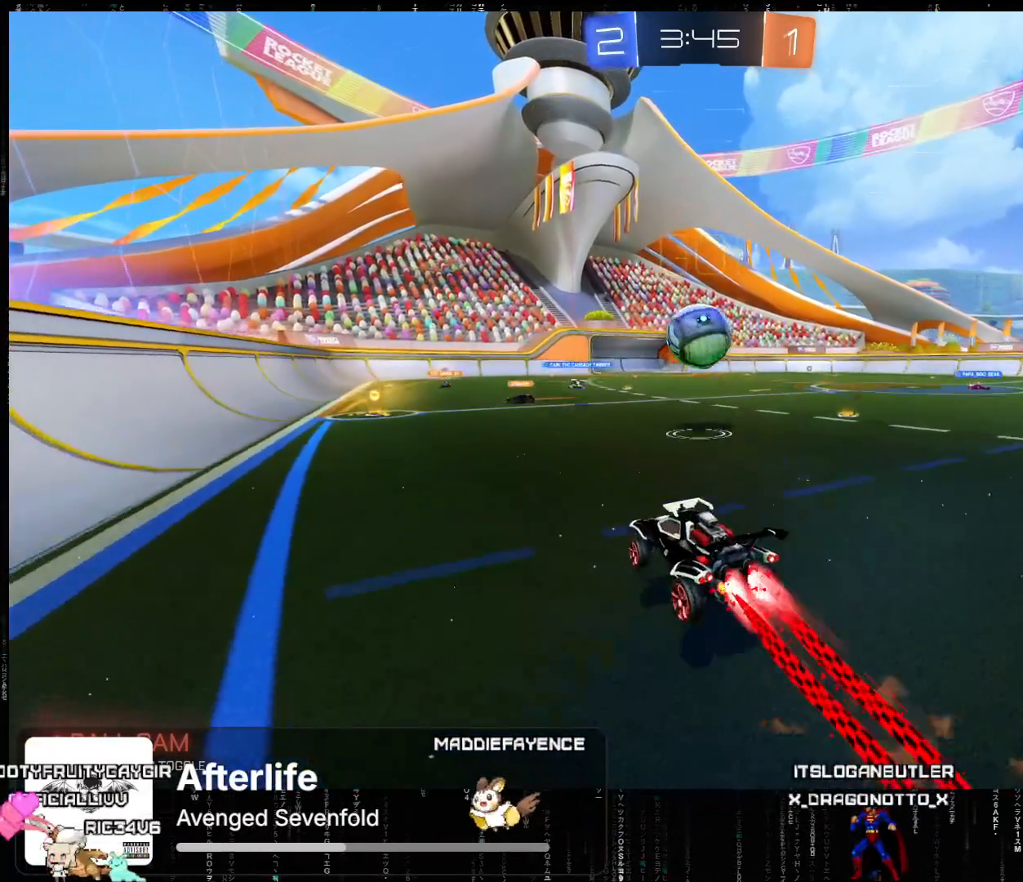
{"buttons": ["R2"], "left_stick": "center", "events": [[100, "left_stick", "center"], [117, "X", "up"], [150, "left_stick", "up"], [250, "X", "down"], [383, "X", "up"], [433, "left_stick", "center"], [450, "A", "up"]]}
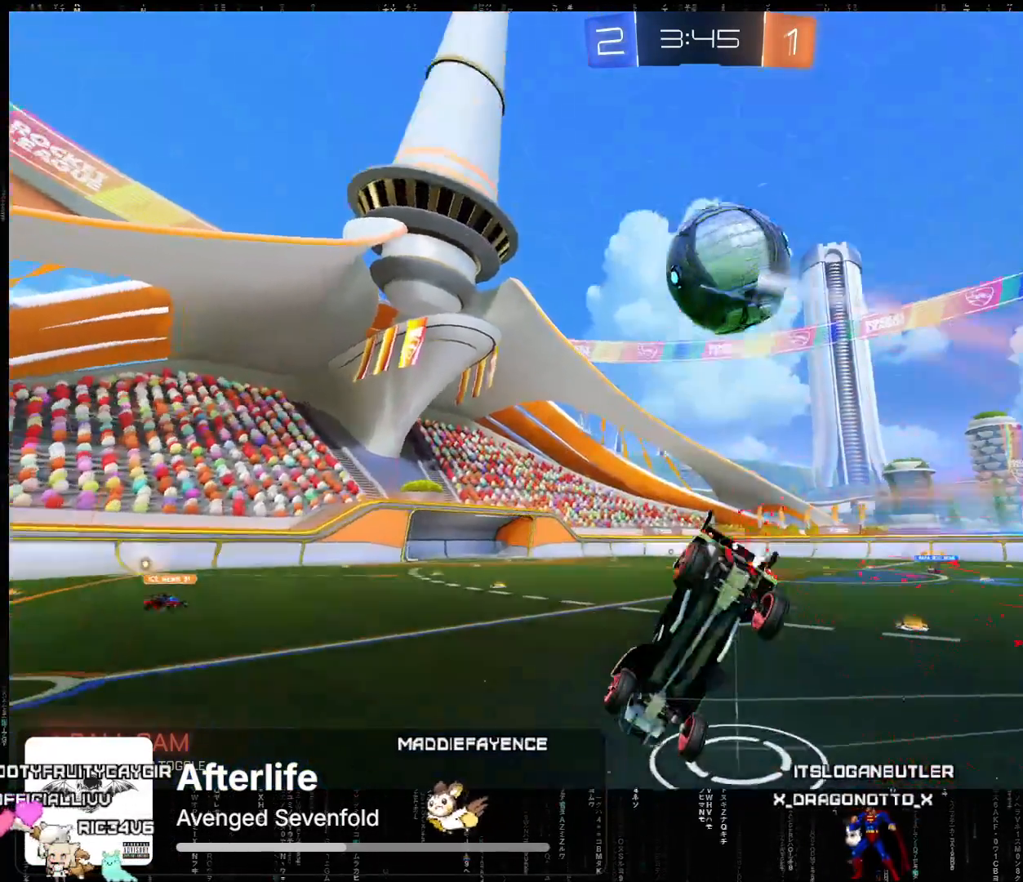
{"buttons": ["R2"], "left_stick": "up", "events": [[133, "R2", "up"], [400, "left_stick", "up"], [500, "R2", "down"]]}
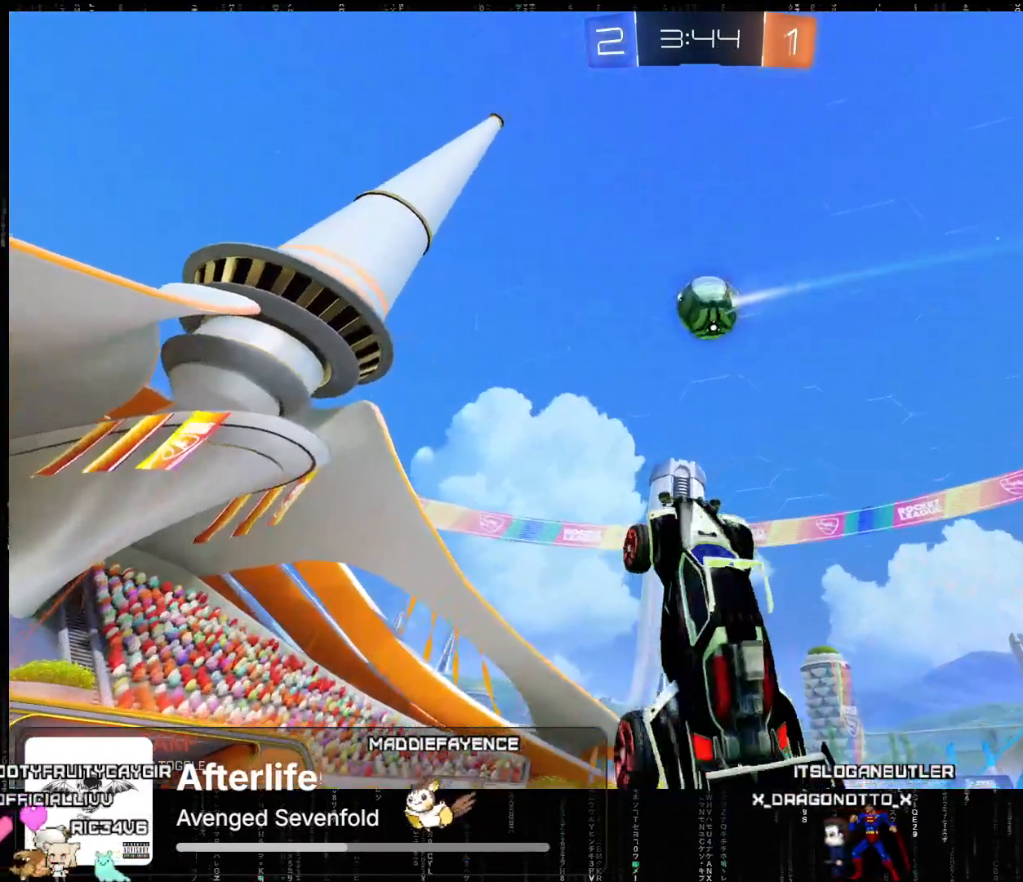
{"buttons": ["R2"], "left_stick": "right", "events": [[250, "left_stick", "center"], [383, "left_stick", "right"]]}
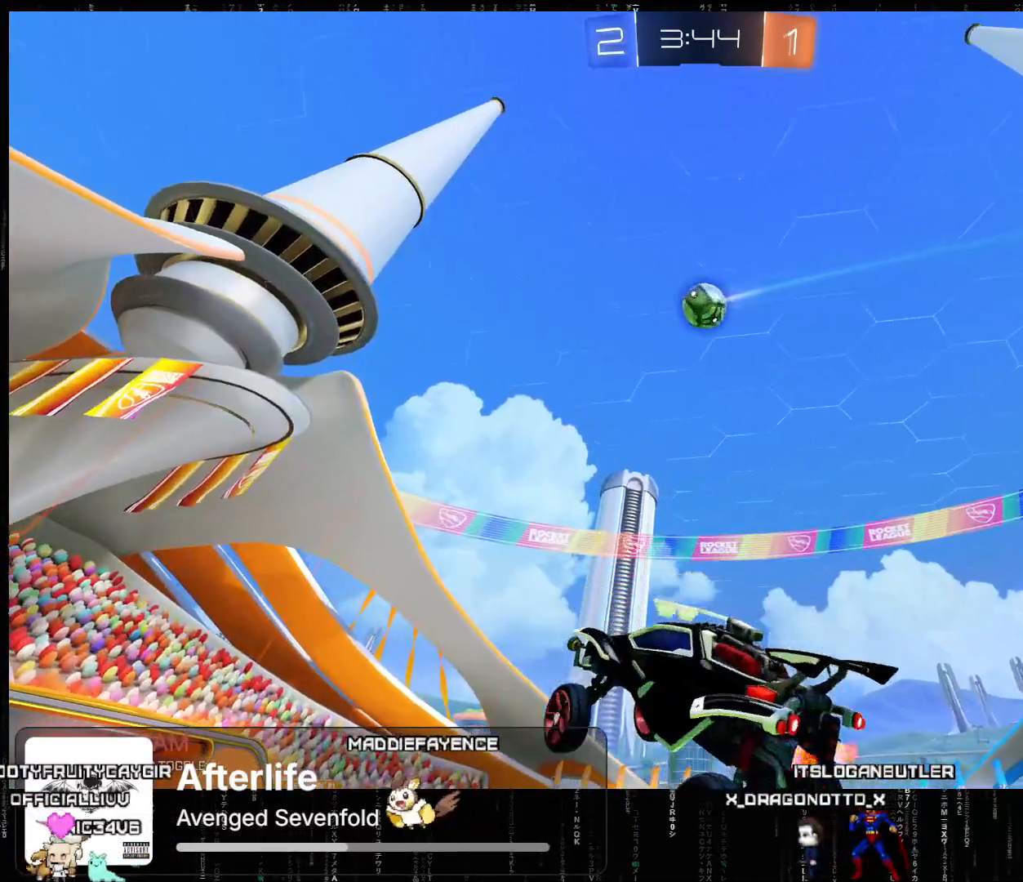
{"buttons": ["R2"], "left_stick": "down-right", "events": [[300, "X", "down"], [300, "left_stick", "down"], [467, "X", "up"], [467, "left_stick", "down-right"]]}
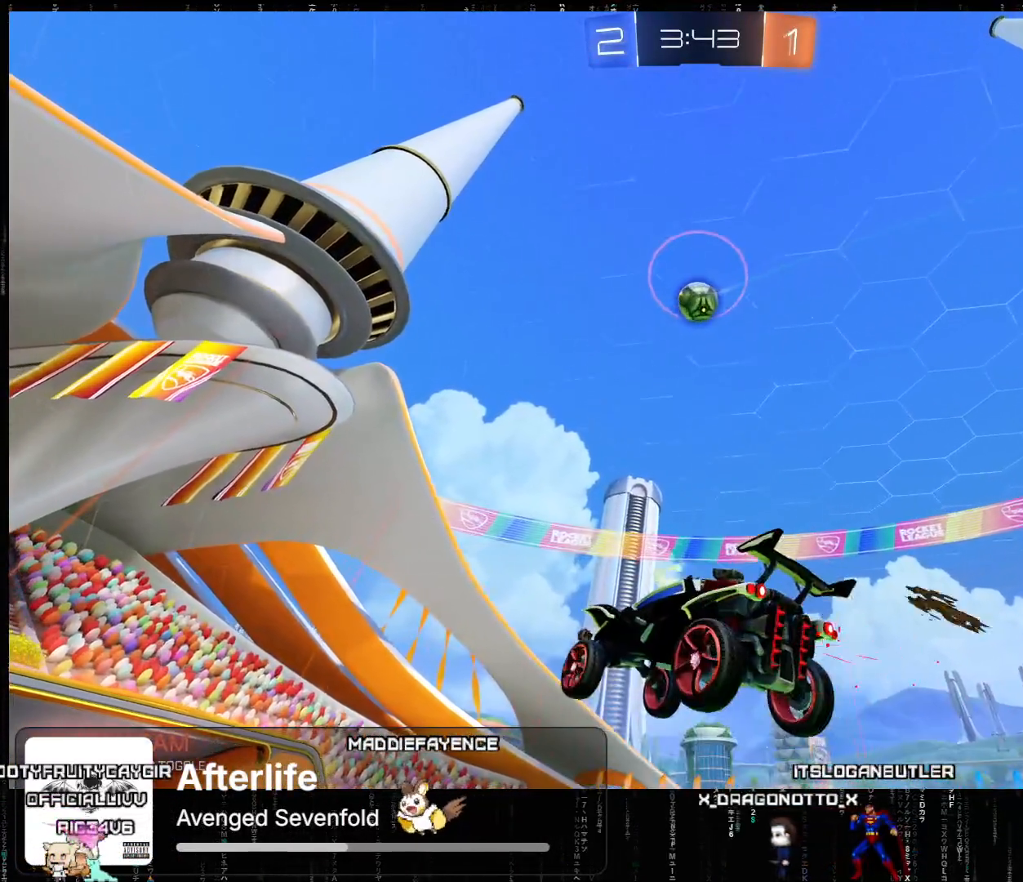
{"buttons": ["A", "R2"], "left_stick": "left", "events": [[17, "A", "down"], [83, "left_stick", "center"], [150, "X", "down"], [250, "left_stick", "right"], [283, "X", "up"], [350, "left_stick", "center"], [417, "left_stick", "left"]]}
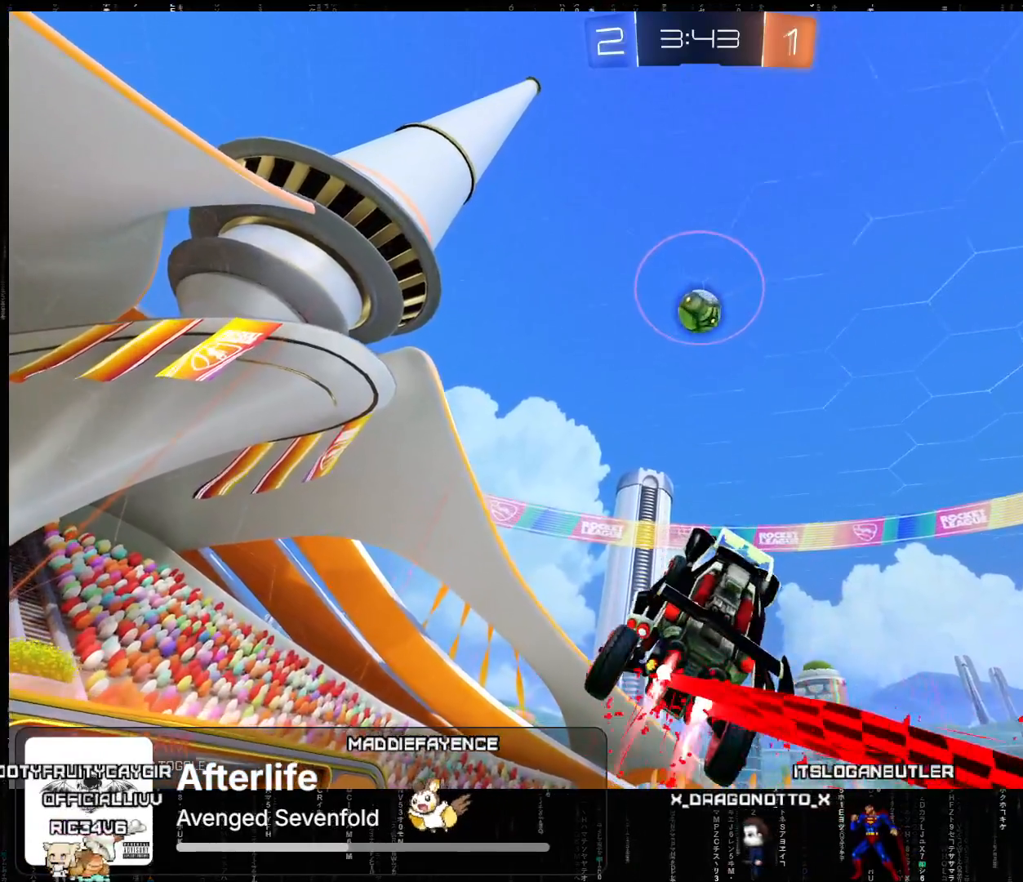
{"buttons": ["A", "R2"], "left_stick": "center", "events": [[217, "left_stick", "up"], [317, "left_stick", "down-left"], [467, "left_stick", "center"]]}
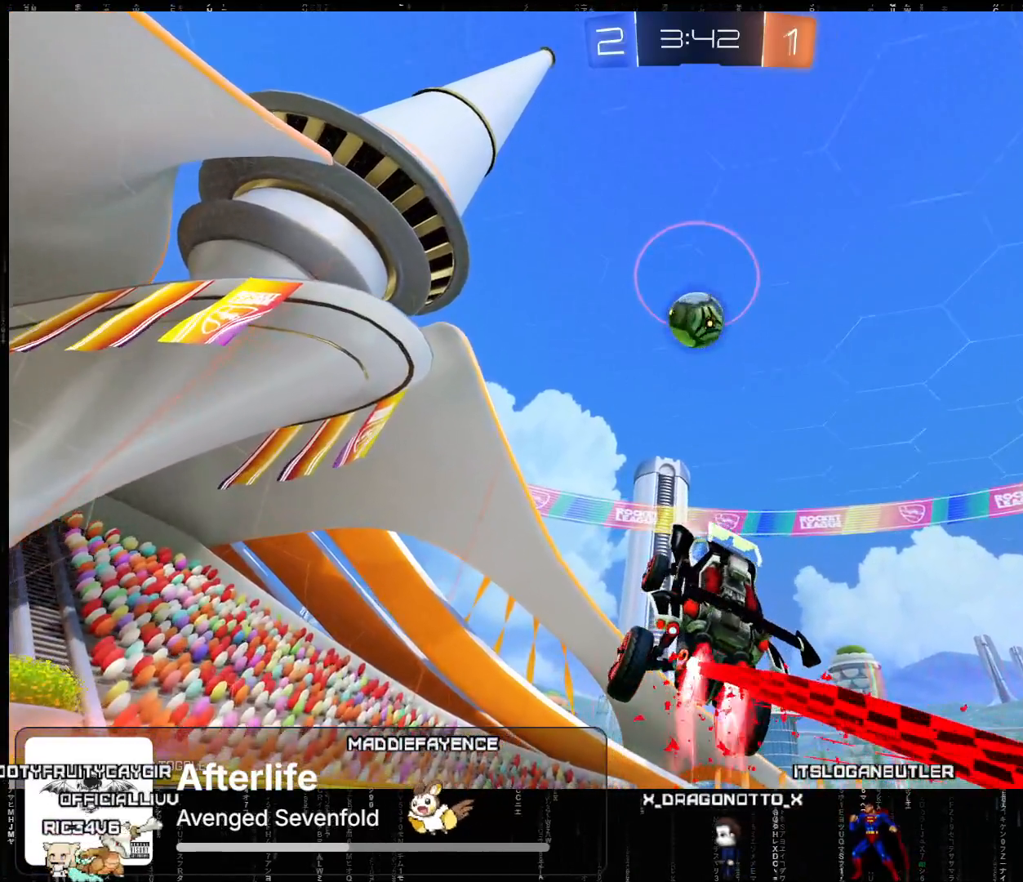
{"buttons": ["A", "R2"], "left_stick": "left", "events": [[67, "left_stick", "down-right"], [117, "L2", "down"], [167, "L2", "up"], [233, "left_stick", "down-left"], [400, "left_stick", "left"]]}
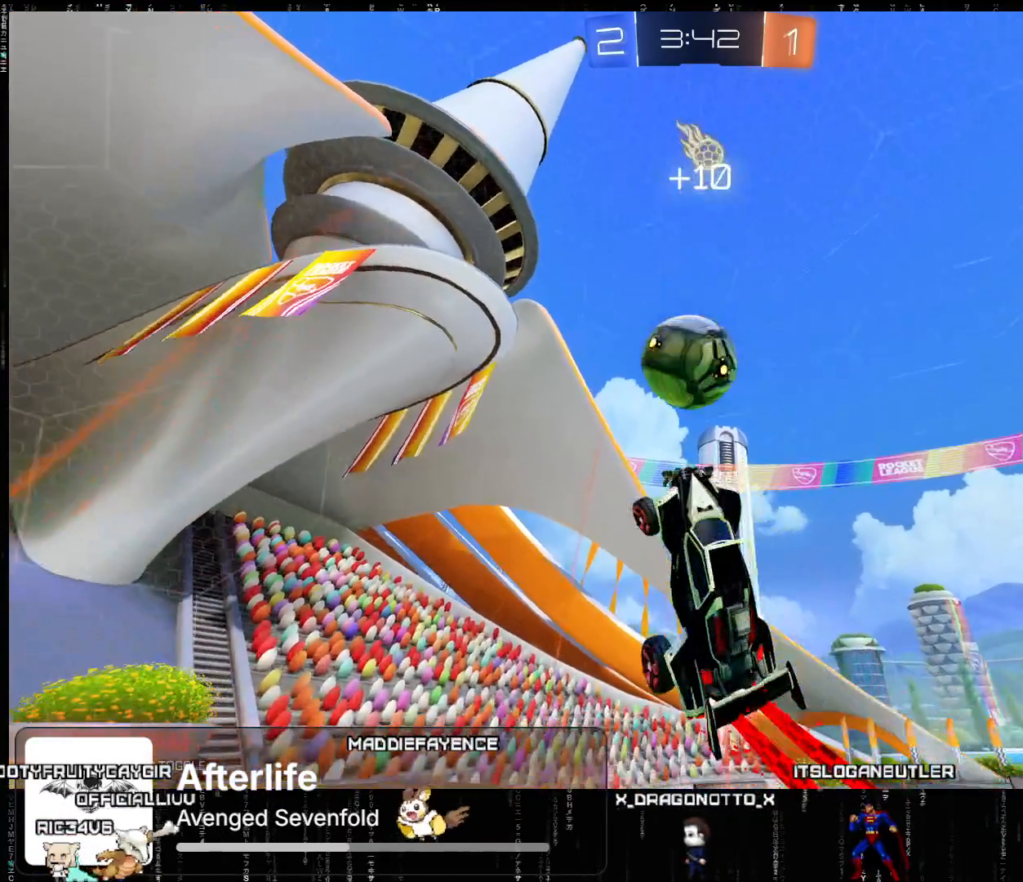
{"buttons": ["A", "R2"], "left_stick": "center", "events": [[317, "left_stick", "center"]]}
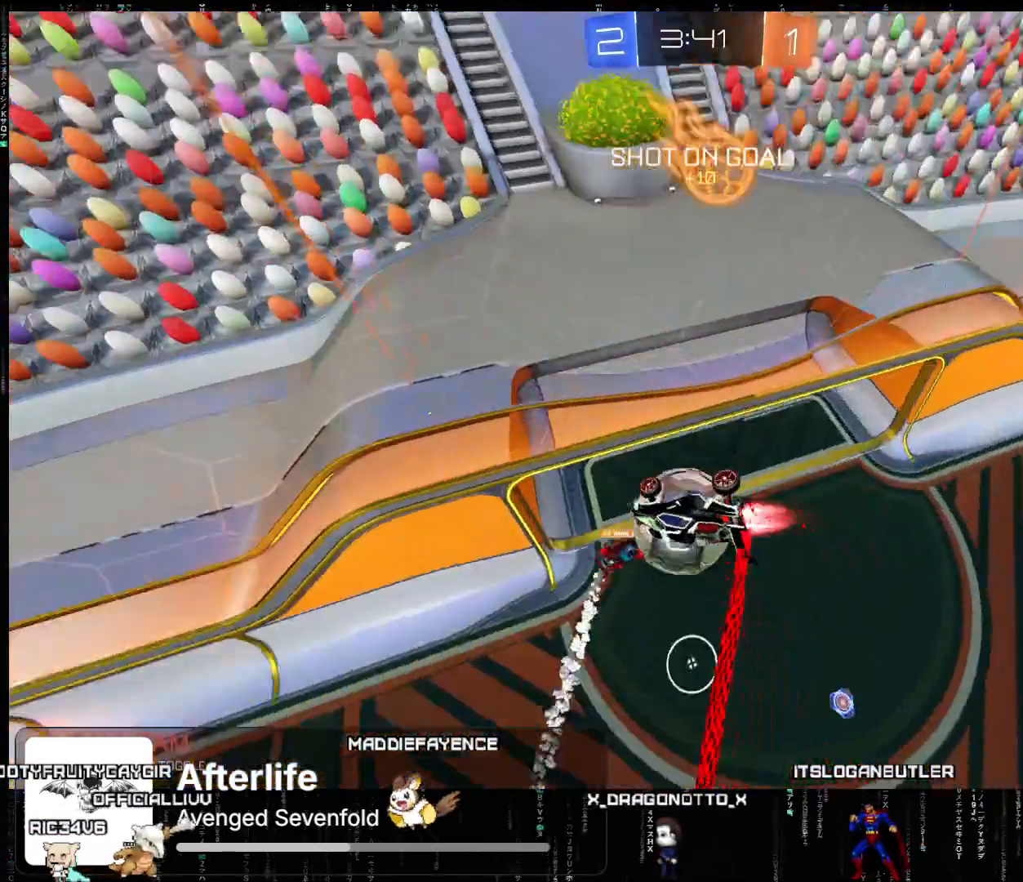
{"buttons": ["R2"], "left_stick": "center", "events": [[200, "A", "up"]]}
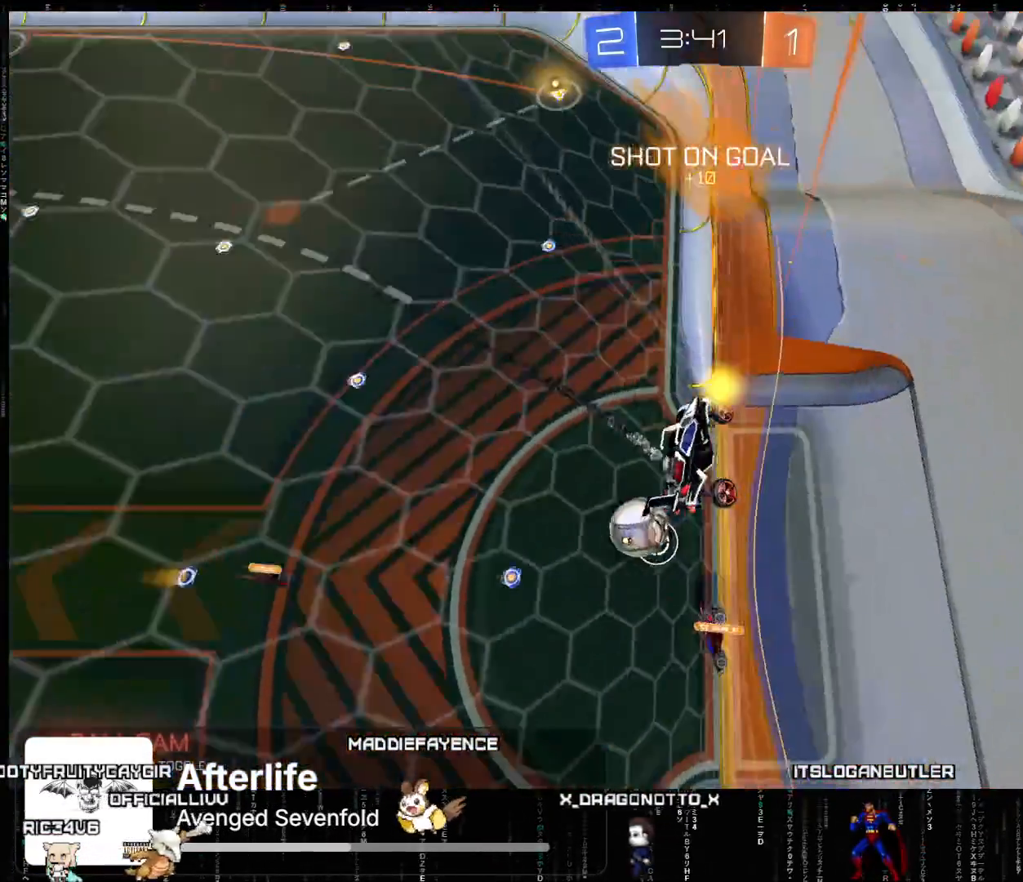
{"buttons": ["X", "R2"], "left_stick": "center", "events": [[450, "X", "down"]]}
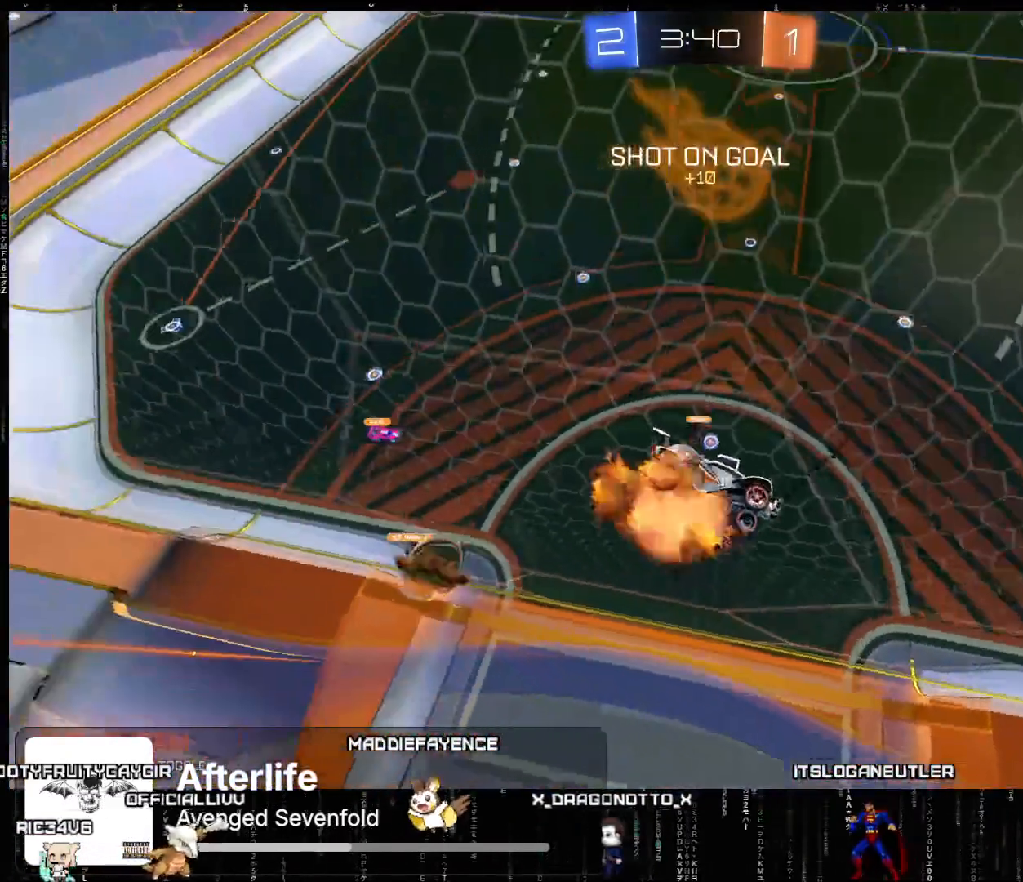
{"buttons": ["R2"], "left_stick": "center", "events": [[33, "left_stick", "down-right"], [83, "L2", "down"], [117, "X", "up"], [217, "left_stick", "center"], [233, "L2", "up"]]}
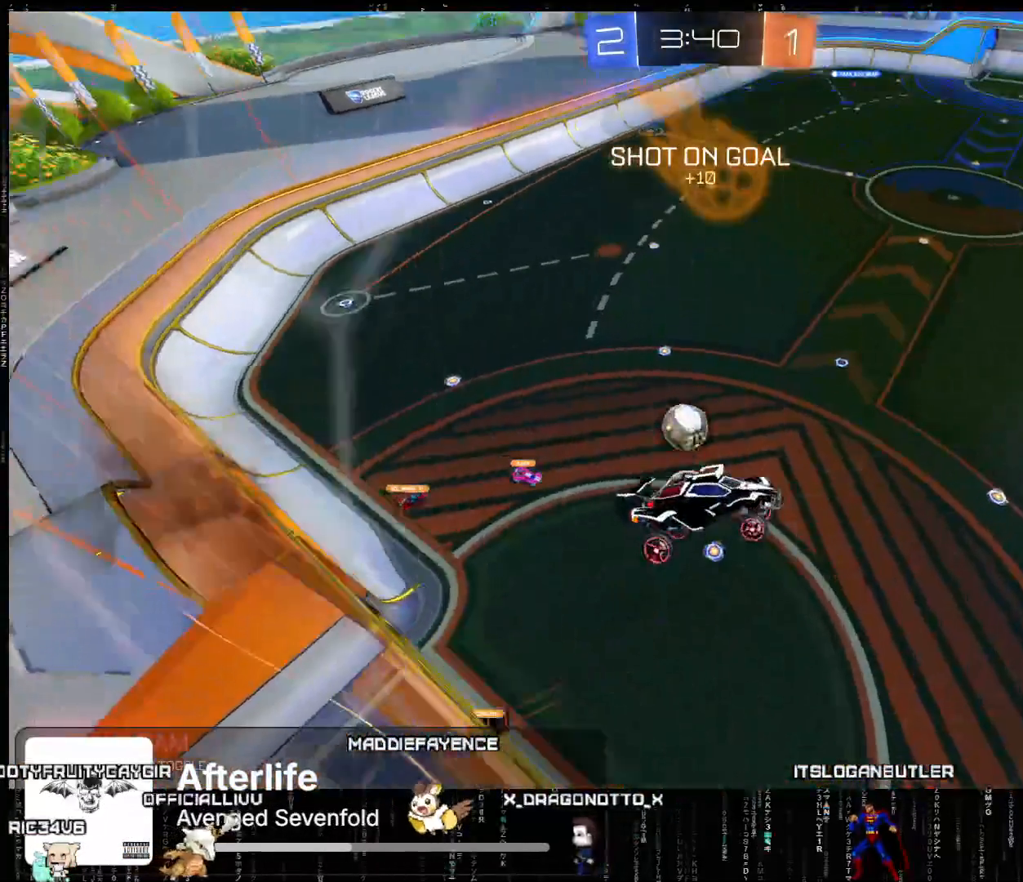
{"buttons": ["R2"], "left_stick": "center", "events": [[133, "left_stick", "right"], [200, "left_stick", "center"], [300, "left_stick", "left"], [500, "left_stick", "center"]]}
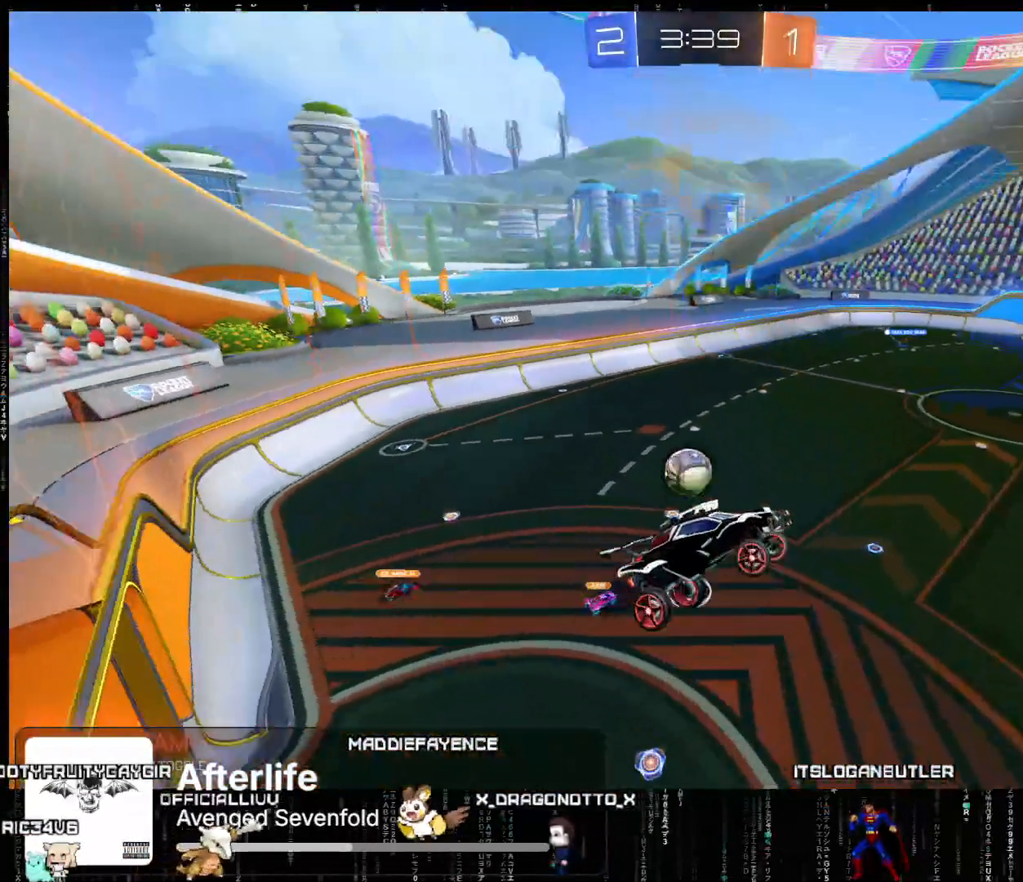
{"buttons": ["R2"], "left_stick": "center", "events": [[50, "left_stick", "up"], [167, "left_stick", "center"]]}
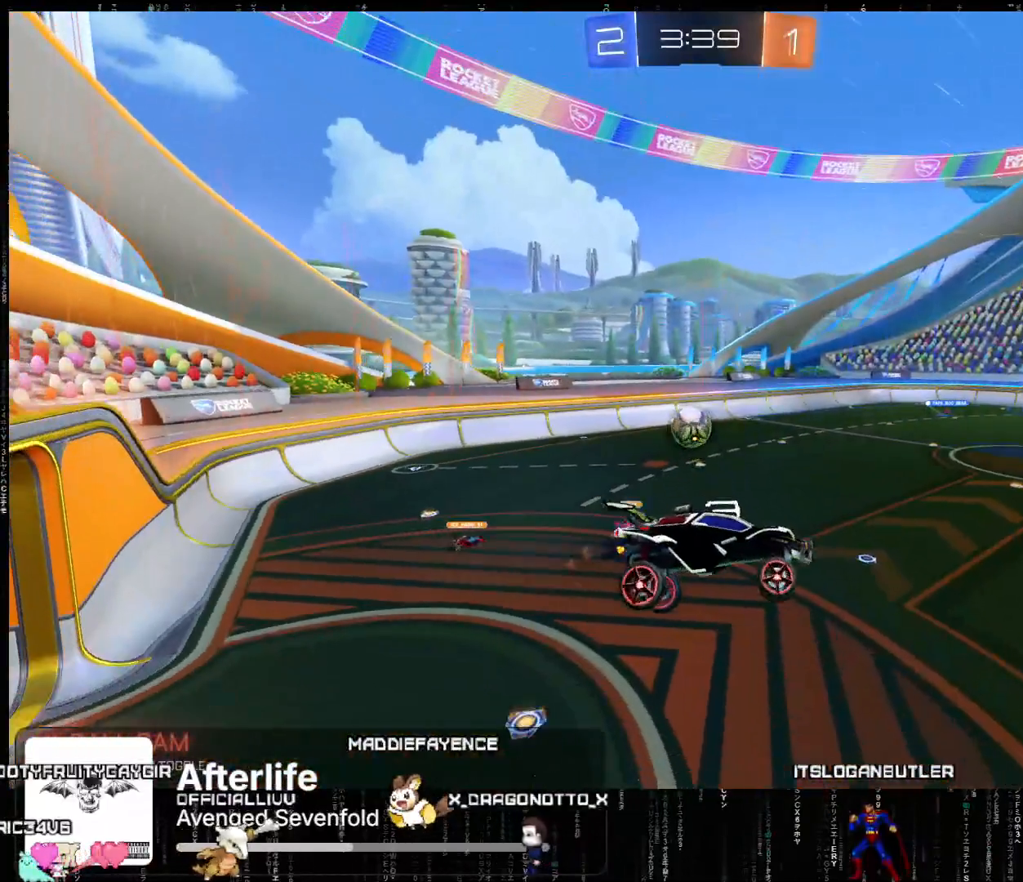
{"buttons": ["R2"], "left_stick": "left", "events": [[117, "left_stick", "left"], [250, "left_stick", "center"], [367, "left_stick", "left"]]}
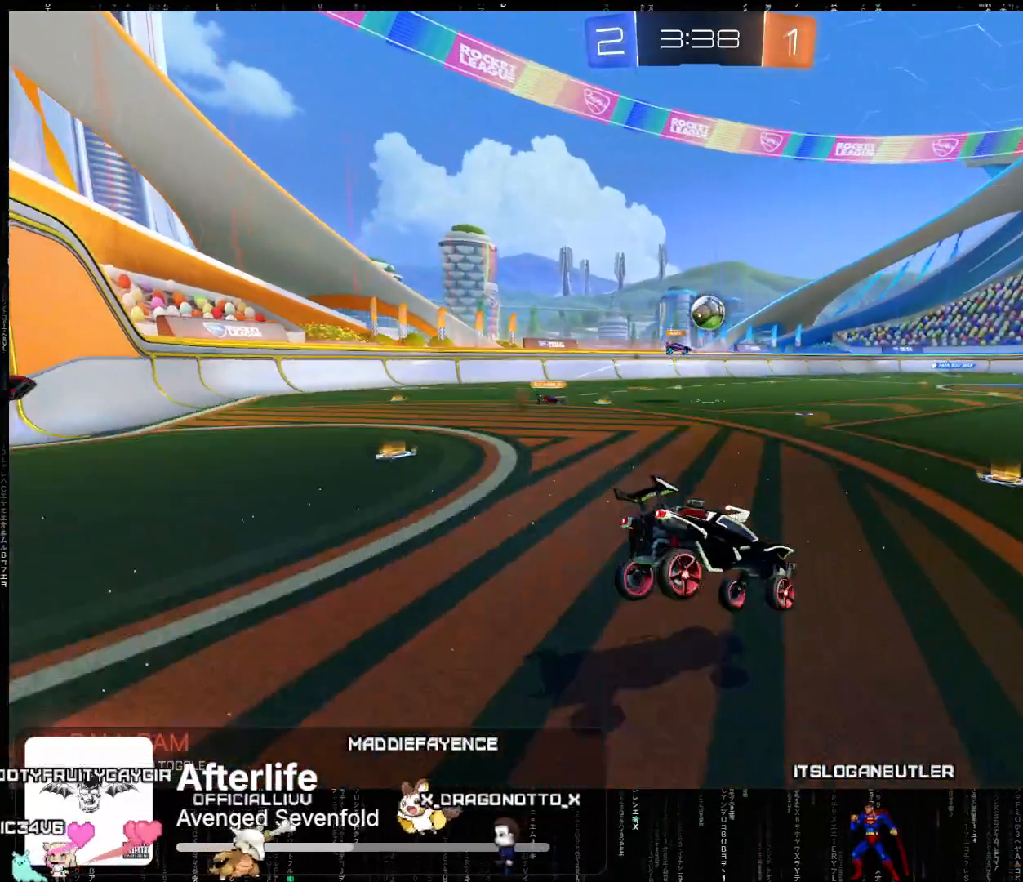
{"buttons": ["R2"], "left_stick": "right", "events": [[383, "left_stick", "down"], [433, "left_stick", "right"]]}
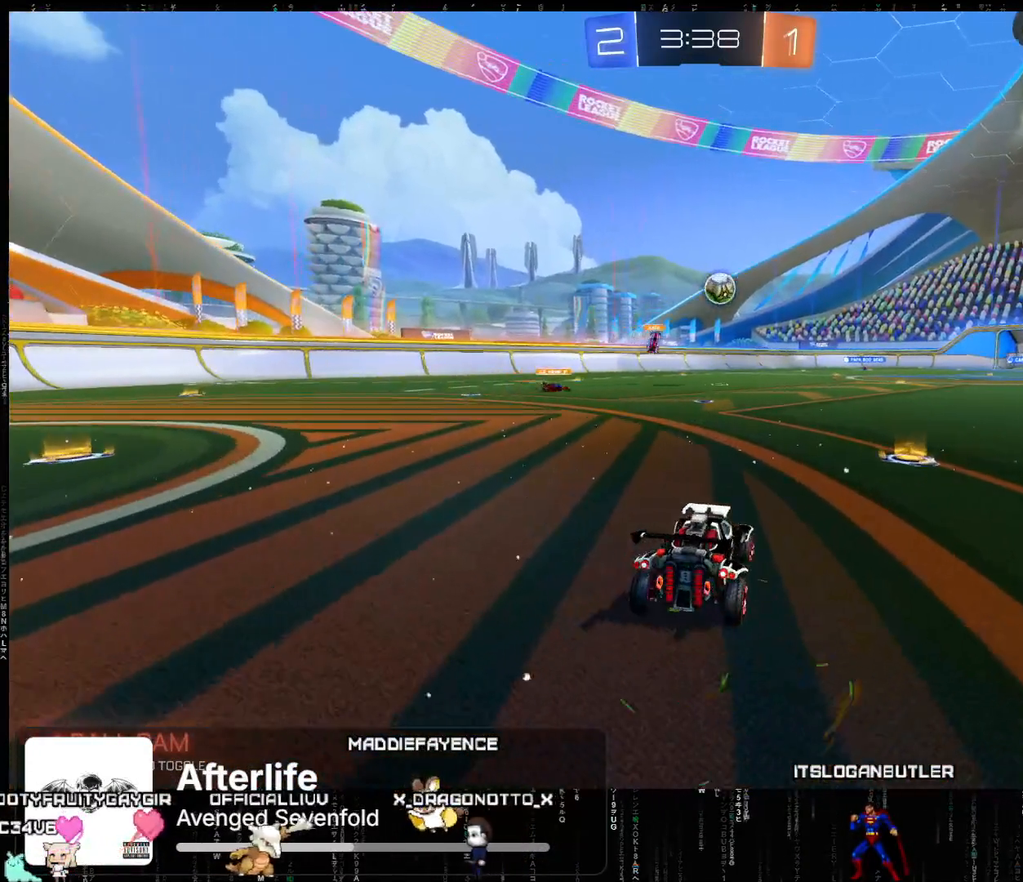
{"buttons": ["A", "R2"], "left_stick": "right", "events": [[183, "A", "down"], [350, "left_stick", "center"], [467, "left_stick", "right"]]}
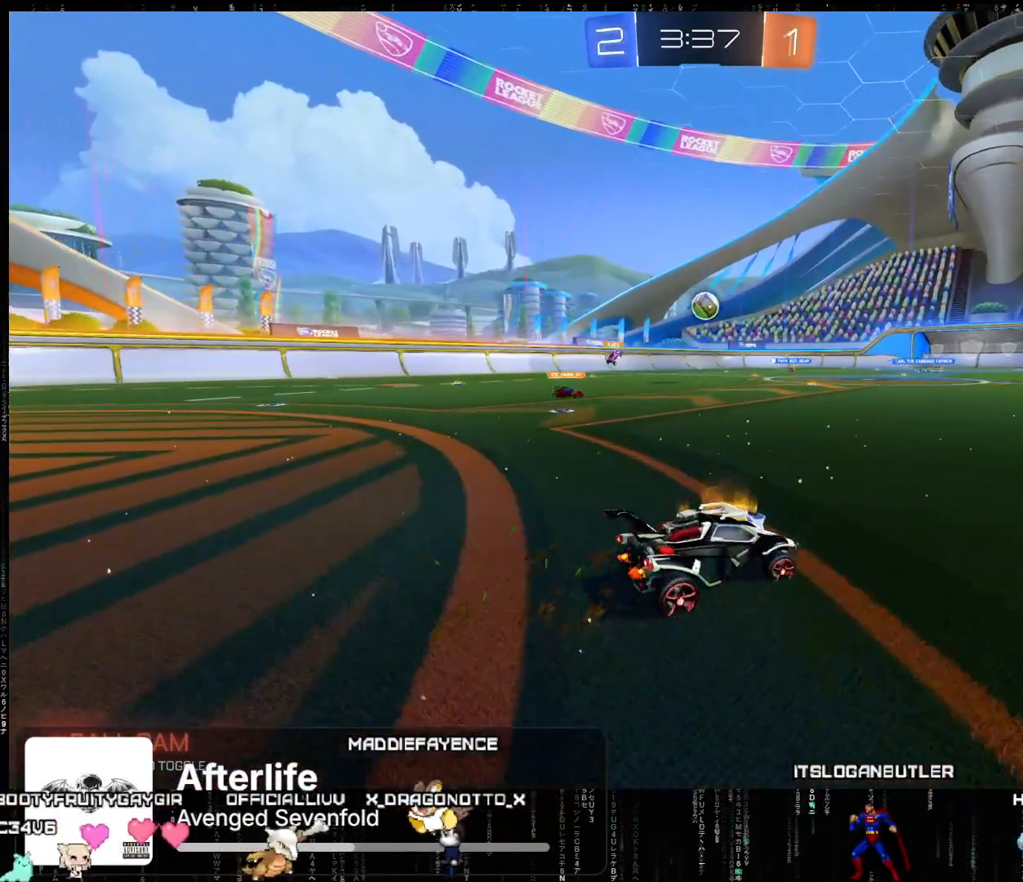
{"buttons": ["A", "R2"], "left_stick": "center", "events": [[83, "left_stick", "up"], [133, "X", "down"], [200, "X", "up"], [283, "X", "down"], [367, "left_stick", "center"], [417, "X", "up"]]}
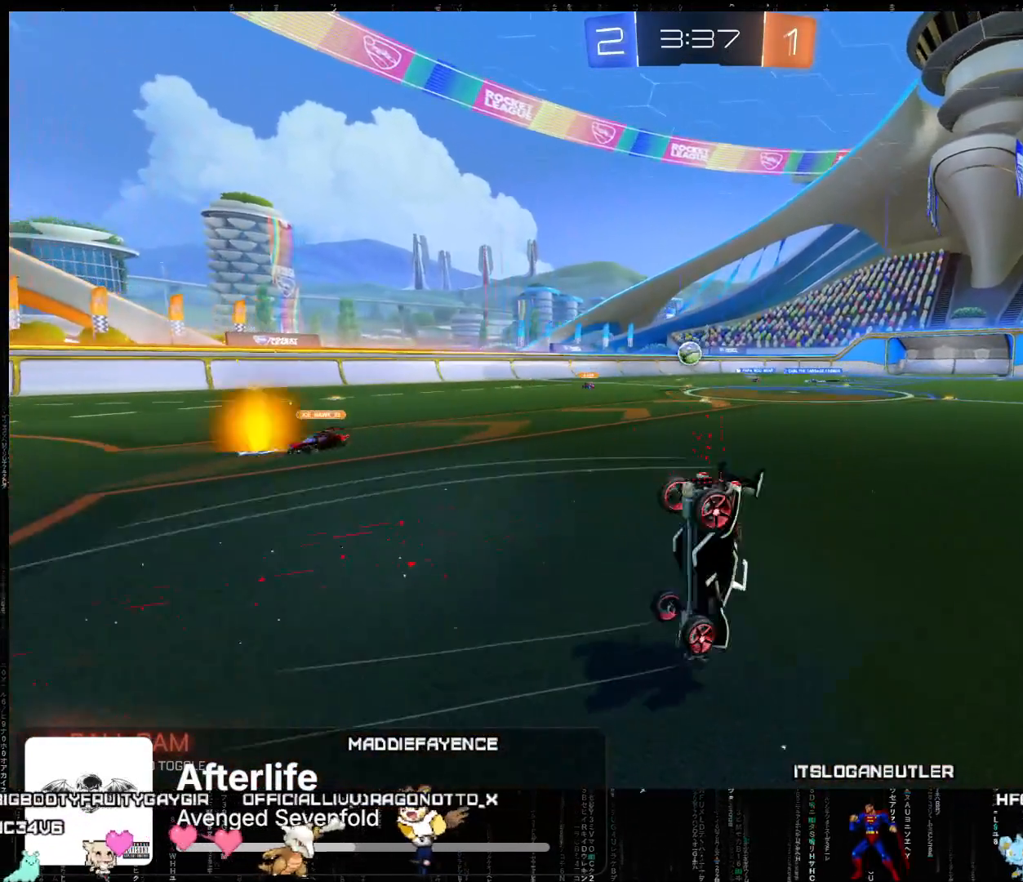
{"buttons": ["R2"], "left_stick": "center", "events": [[17, "A", "up"]]}
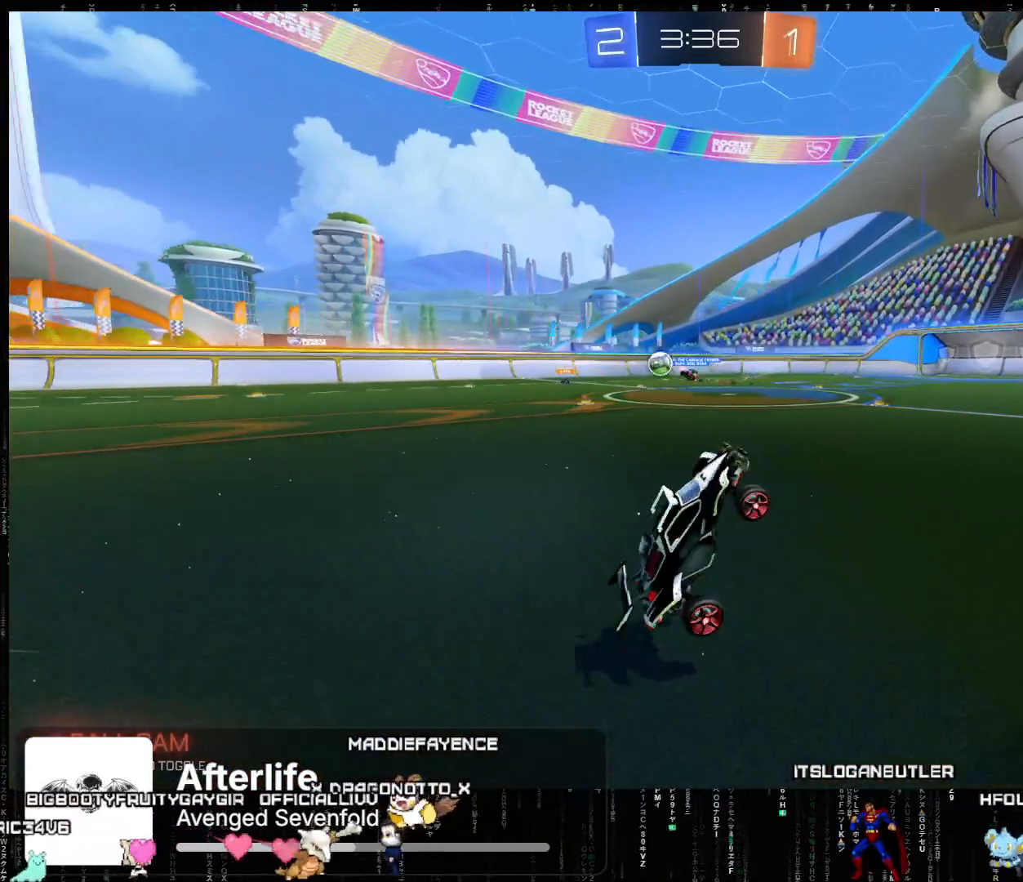
{"buttons": ["X", "R2"], "left_stick": "up-left", "events": [[17, "left_stick", "left"], [100, "left_stick", "center"], [383, "left_stick", "up-left"], [450, "X", "down"]]}
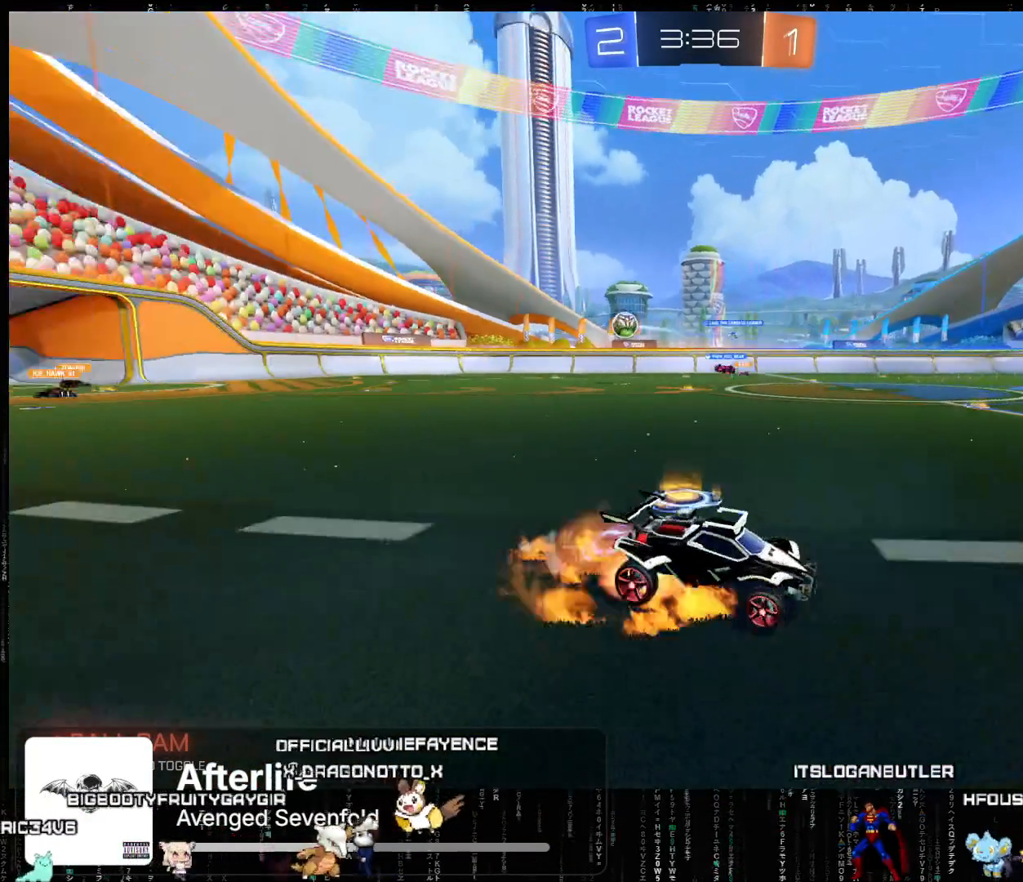
{"buttons": ["R2"], "left_stick": "center", "events": [[50, "X", "up"], [117, "X", "down"], [200, "left_stick", "center"], [233, "X", "up"], [333, "Y", "down"], [467, "Y", "up"]]}
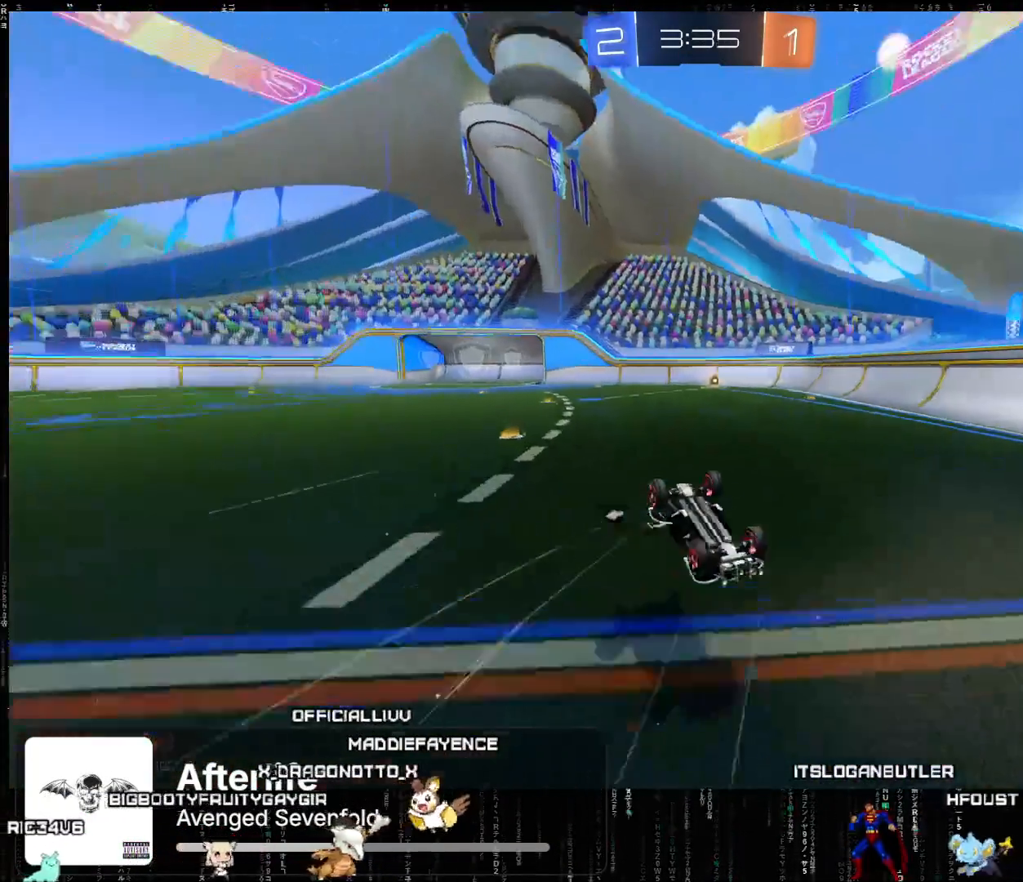
{"buttons": ["R2"], "left_stick": "center", "events": []}
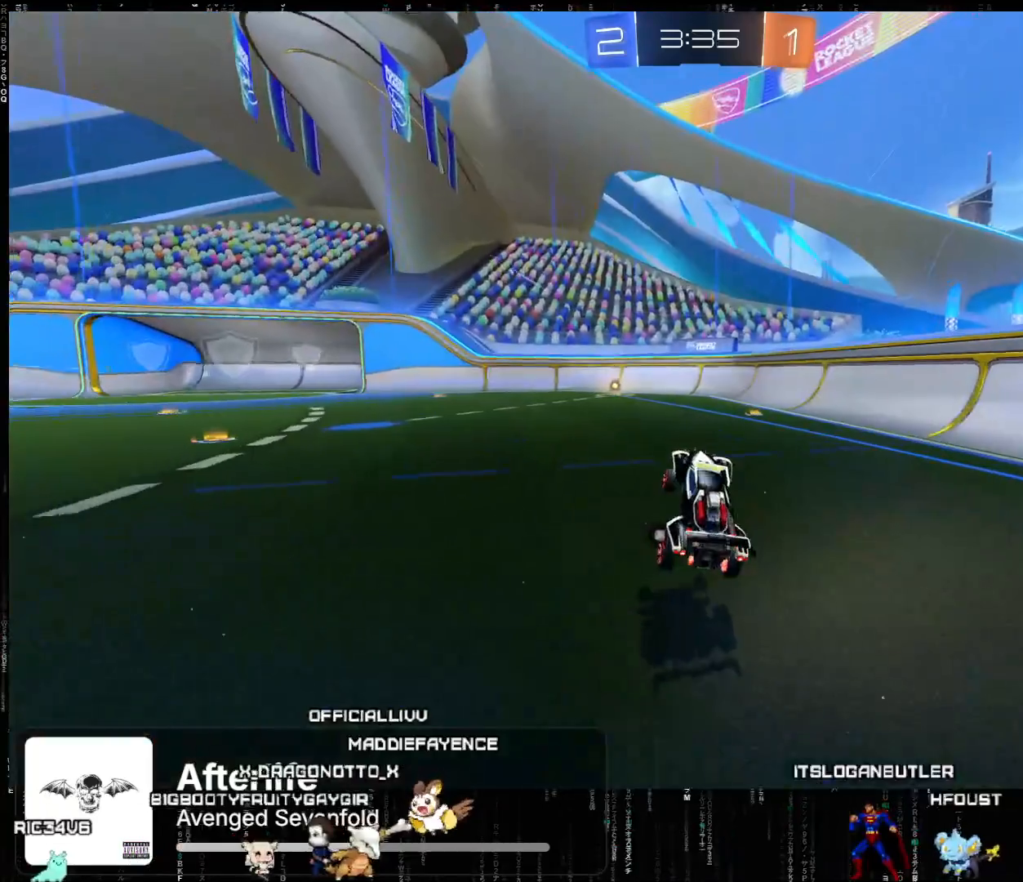
{"buttons": ["R2"], "left_stick": "left", "events": [[433, "left_stick", "left"]]}
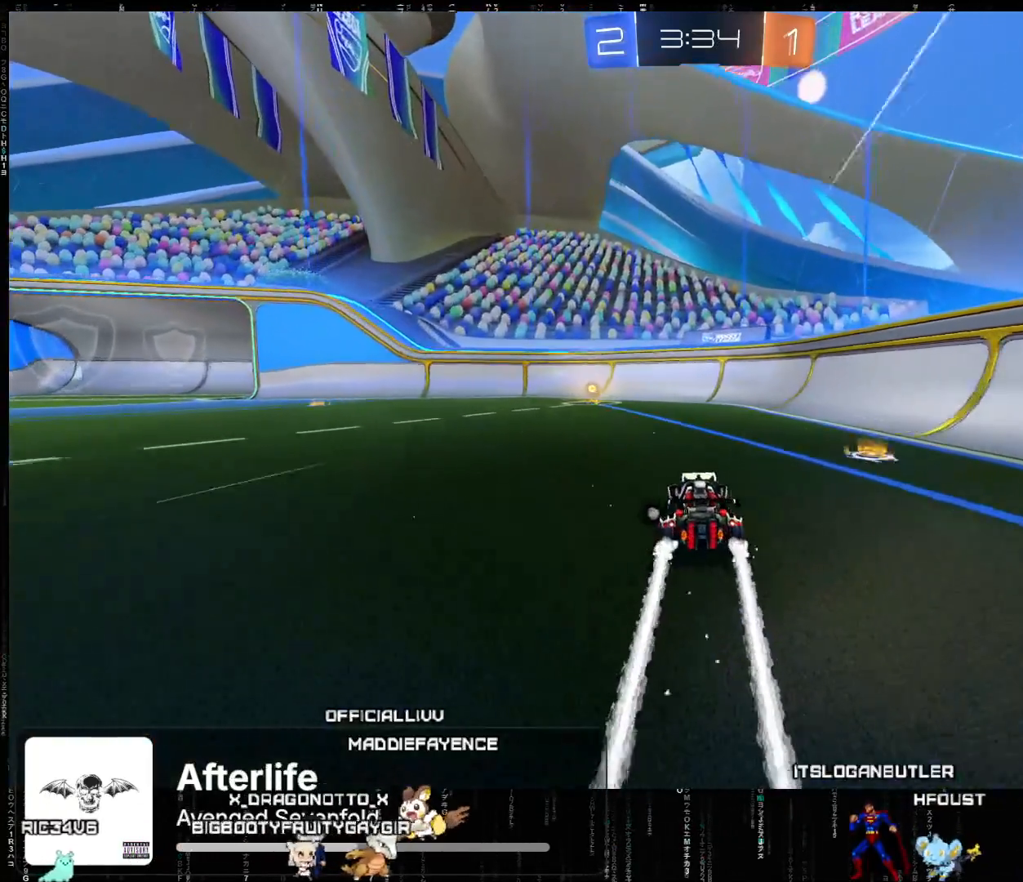
{"buttons": ["R2"], "left_stick": "left", "events": [[83, "left_stick", "center"], [333, "left_stick", "left"]]}
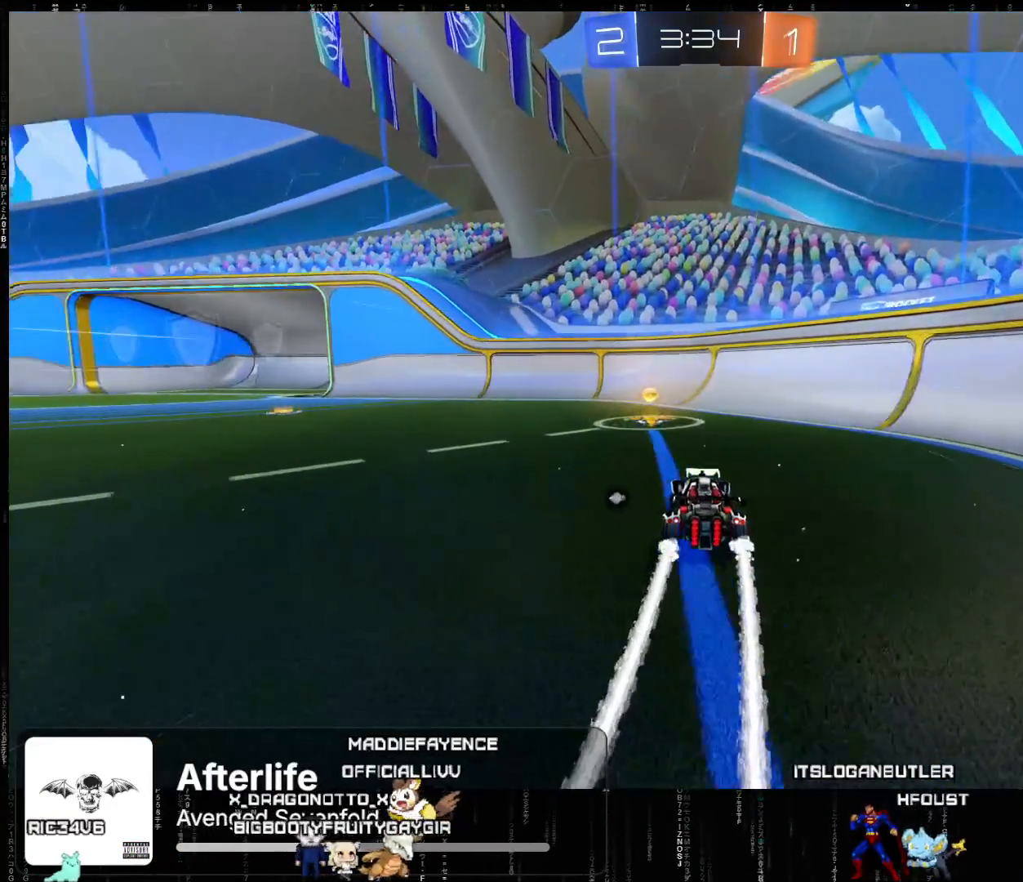
{"buttons": ["Y", "R2"], "left_stick": "left", "events": [[300, "left_stick", "center"], [333, "Y", "down"], [433, "left_stick", "left"]]}
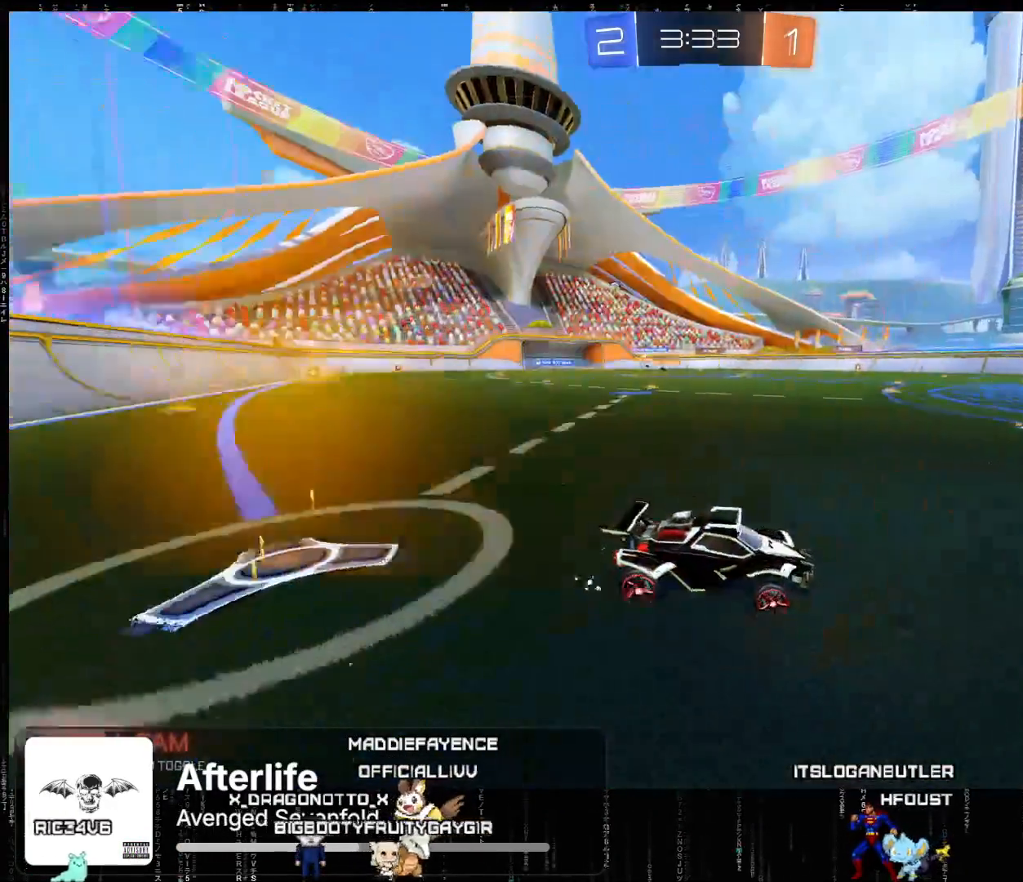
{"buttons": ["R2"], "left_stick": "left", "events": [[17, "Y", "up"], [150, "left_stick", "center"], [217, "left_stick", "left"]]}
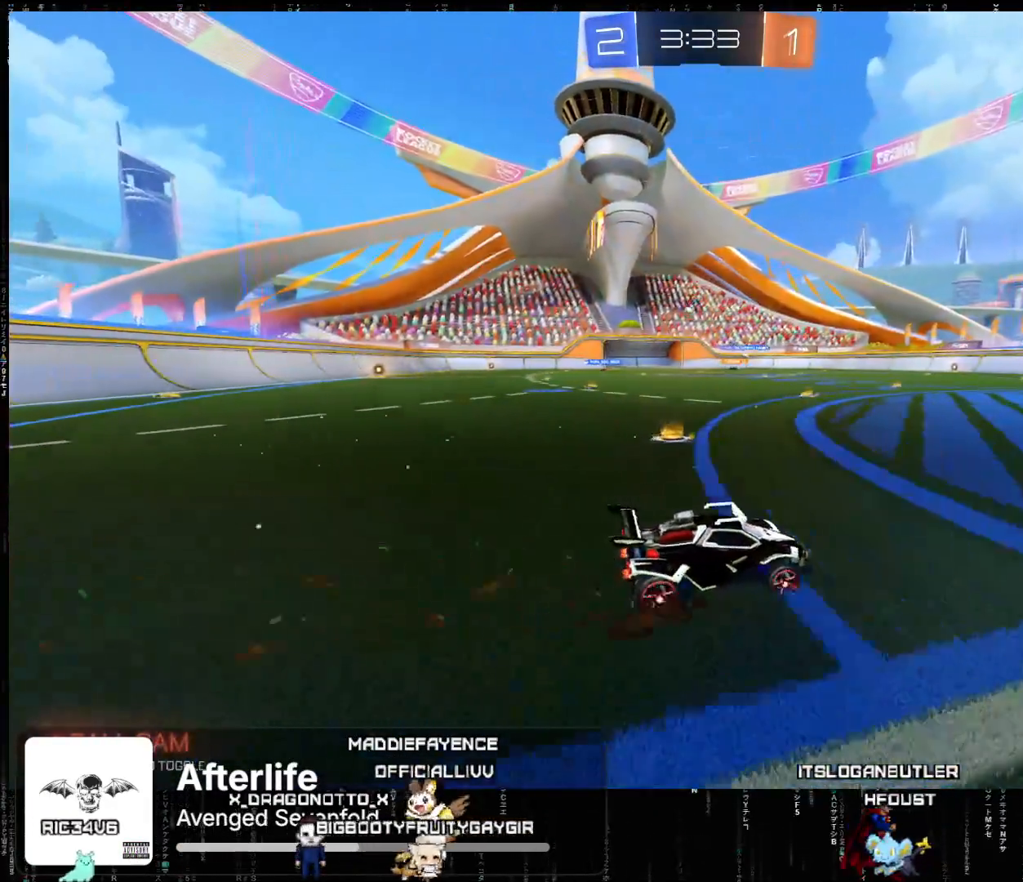
{"buttons": ["R2"], "left_stick": "center", "events": [[150, "left_stick", "center"], [250, "left_stick", "left"], [417, "left_stick", "center"]]}